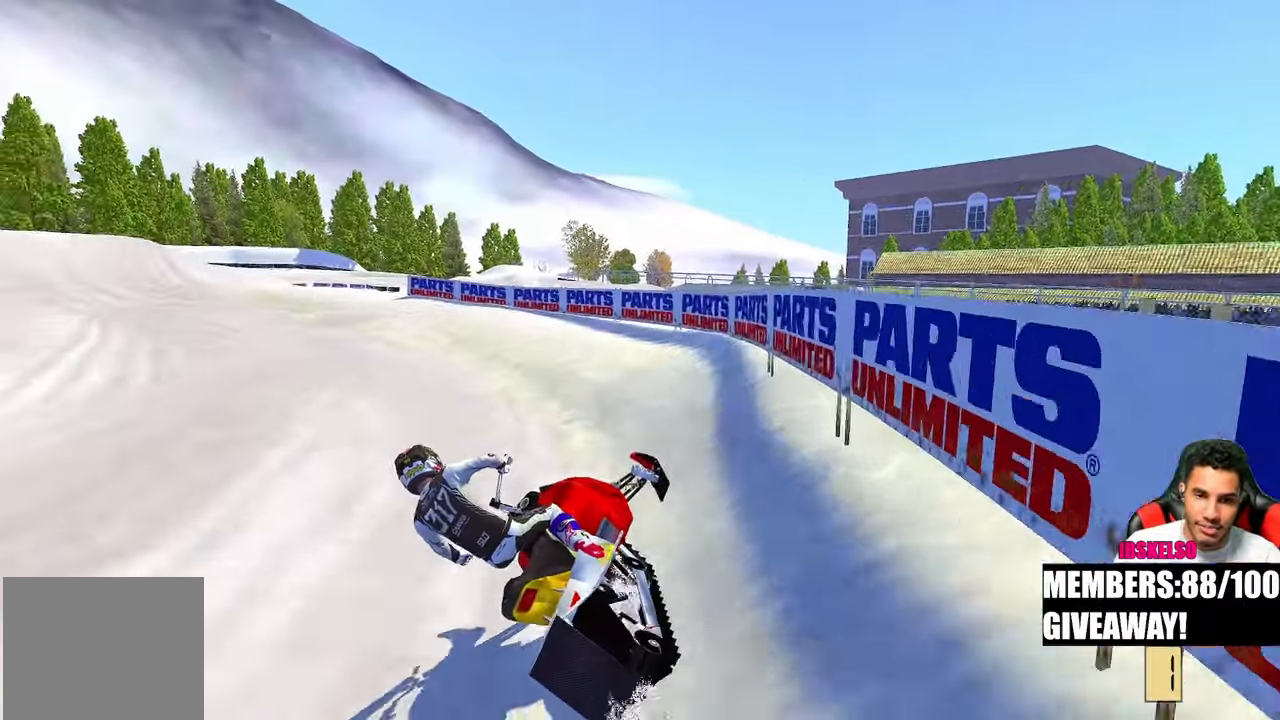
Gameplay with a controller (PlayStation layout); each line is a JSON object with the inputs held at the frame after it. "events" lists button and stick changes between this image and that frame as [ms after this image, input, new state], when the widget could be followed in between. Not read: R2 other_buttons.
{"buttons": [], "left_stick": "up-left", "right_stick": "up-right", "events": [[150, "right_stick", "up-right"]]}
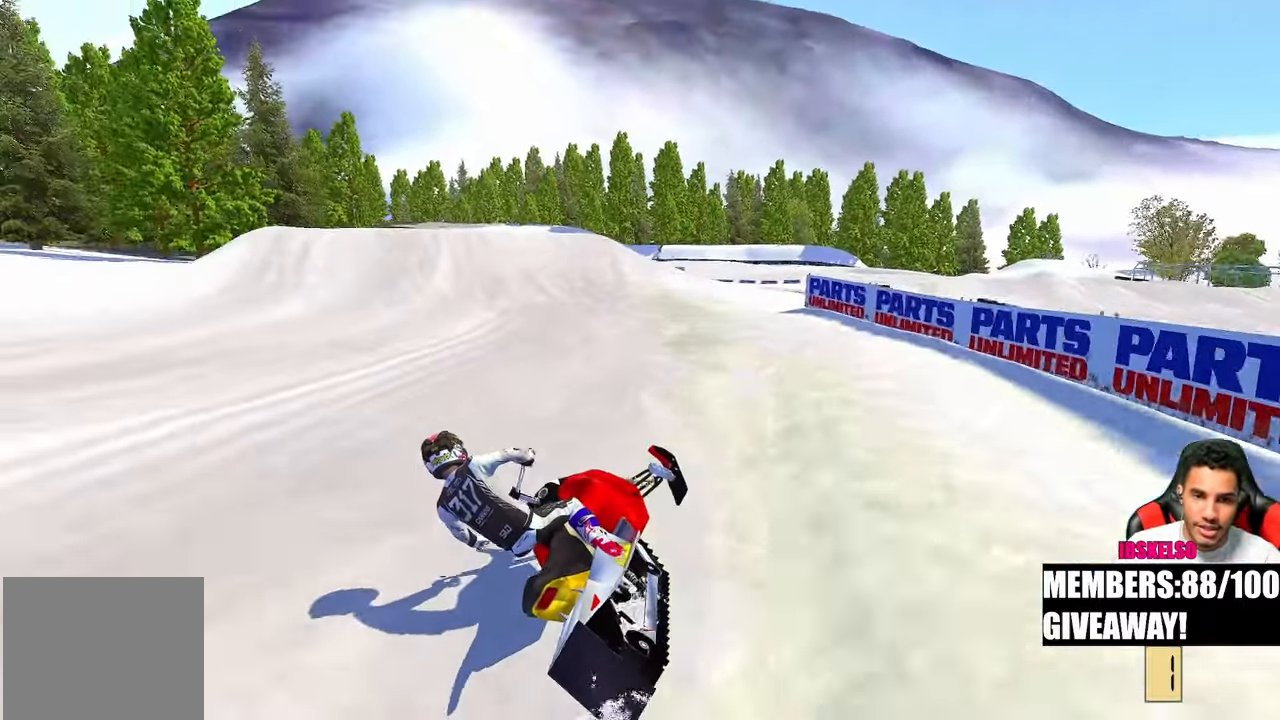
{"buttons": [], "left_stick": "center", "right_stick": "center", "events": [[167, "left_stick", "up"], [233, "right_stick", "center"], [250, "R3", "down"], [367, "R3", "up"], [367, "left_stick", "center"]]}
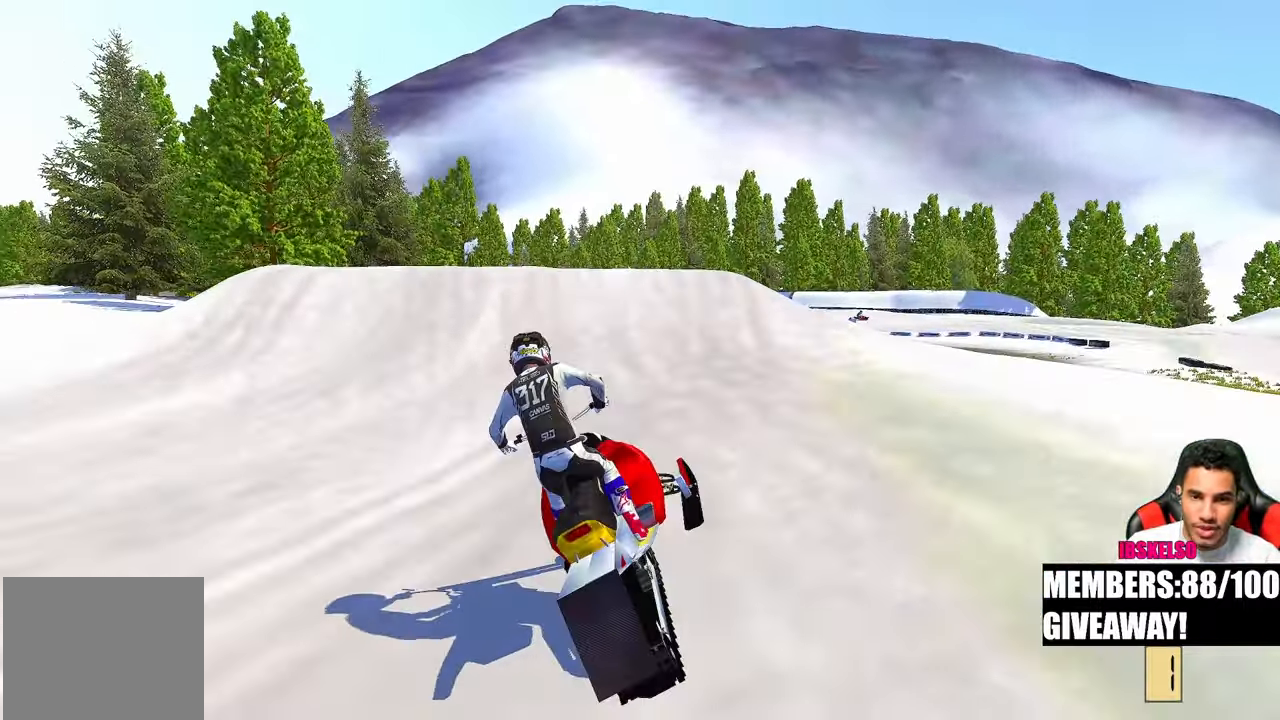
{"buttons": ["R3"], "left_stick": "center", "right_stick": "center", "events": [[450, "R3", "down"]]}
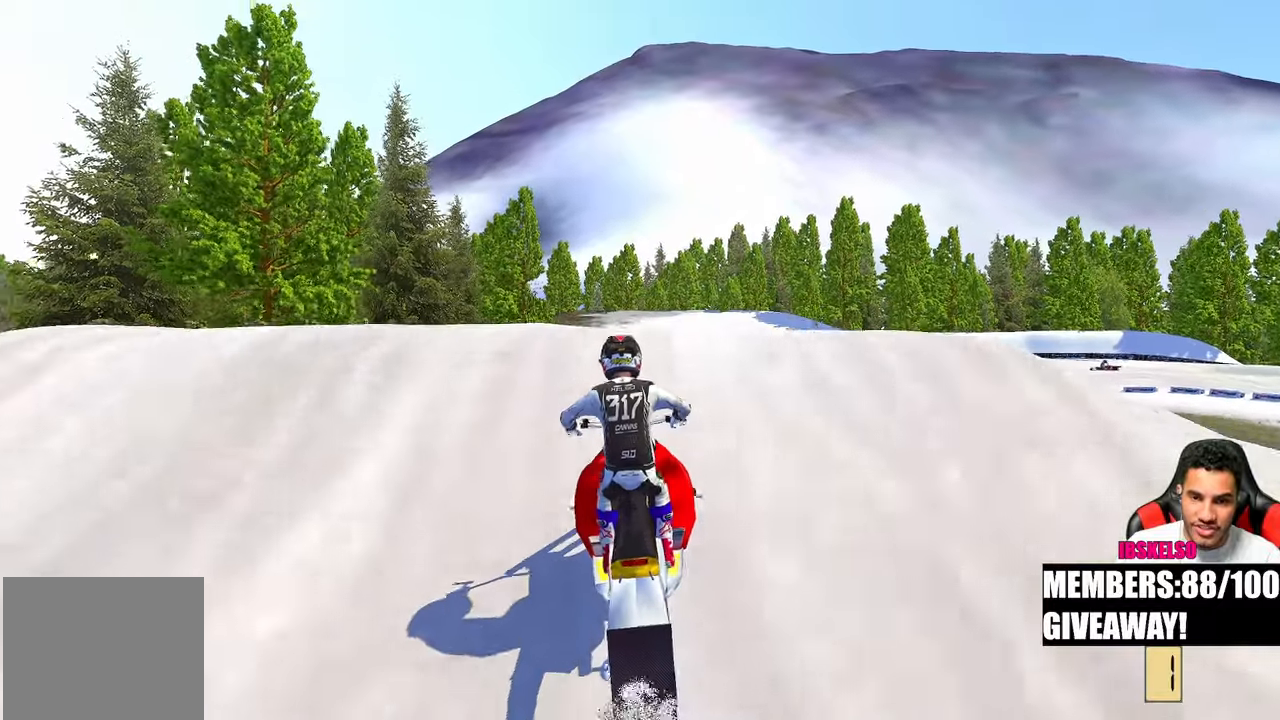
{"buttons": ["R3"], "left_stick": "right", "right_stick": "up-left", "events": [[50, "R3", "up"], [467, "R3", "down"], [467, "right_stick", "up-left"], [500, "left_stick", "right"]]}
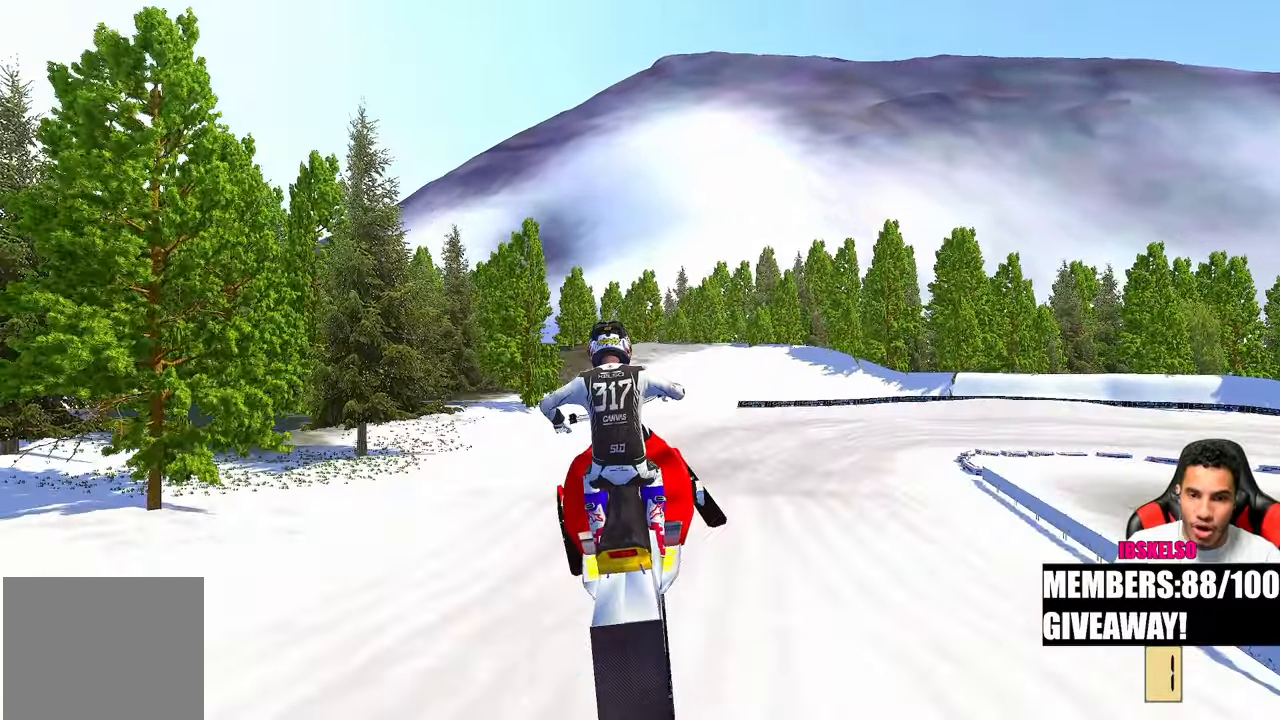
{"buttons": [], "left_stick": "up", "right_stick": "up", "events": [[67, "R3", "up"], [67, "right_stick", "up"], [250, "left_stick", "up-right"], [450, "left_stick", "up"]]}
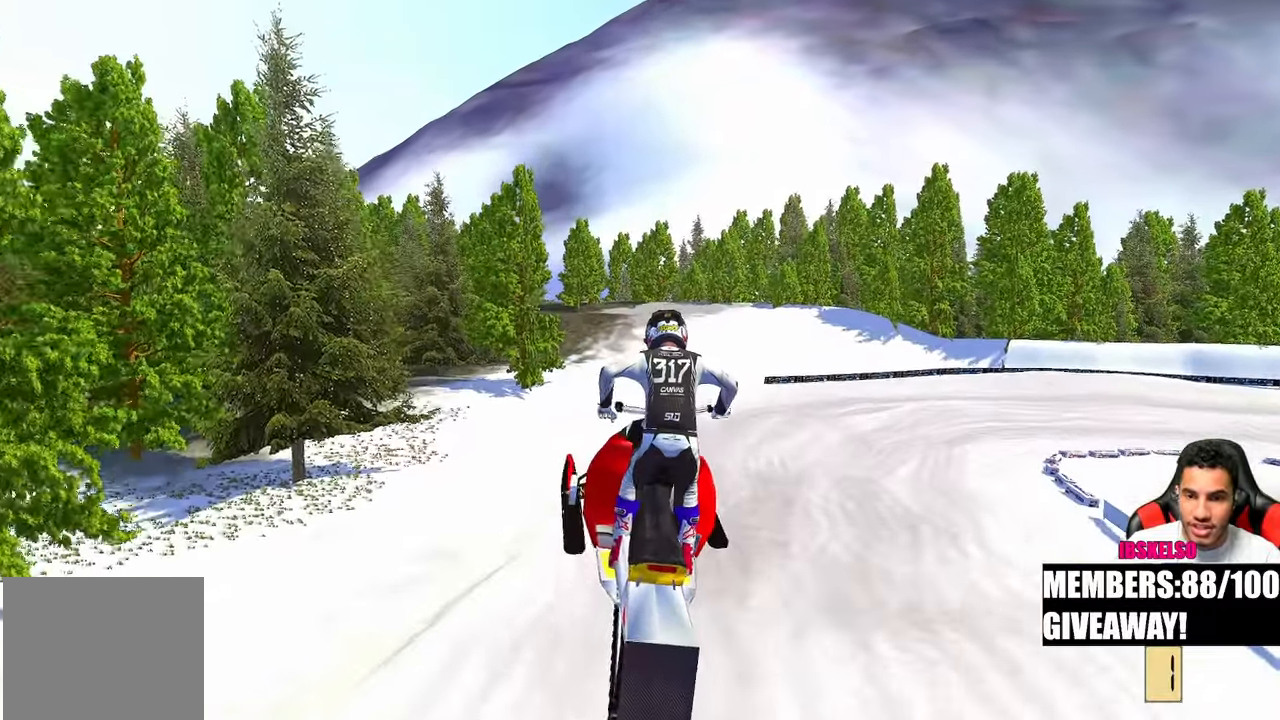
{"buttons": [], "left_stick": "up", "right_stick": "up", "events": []}
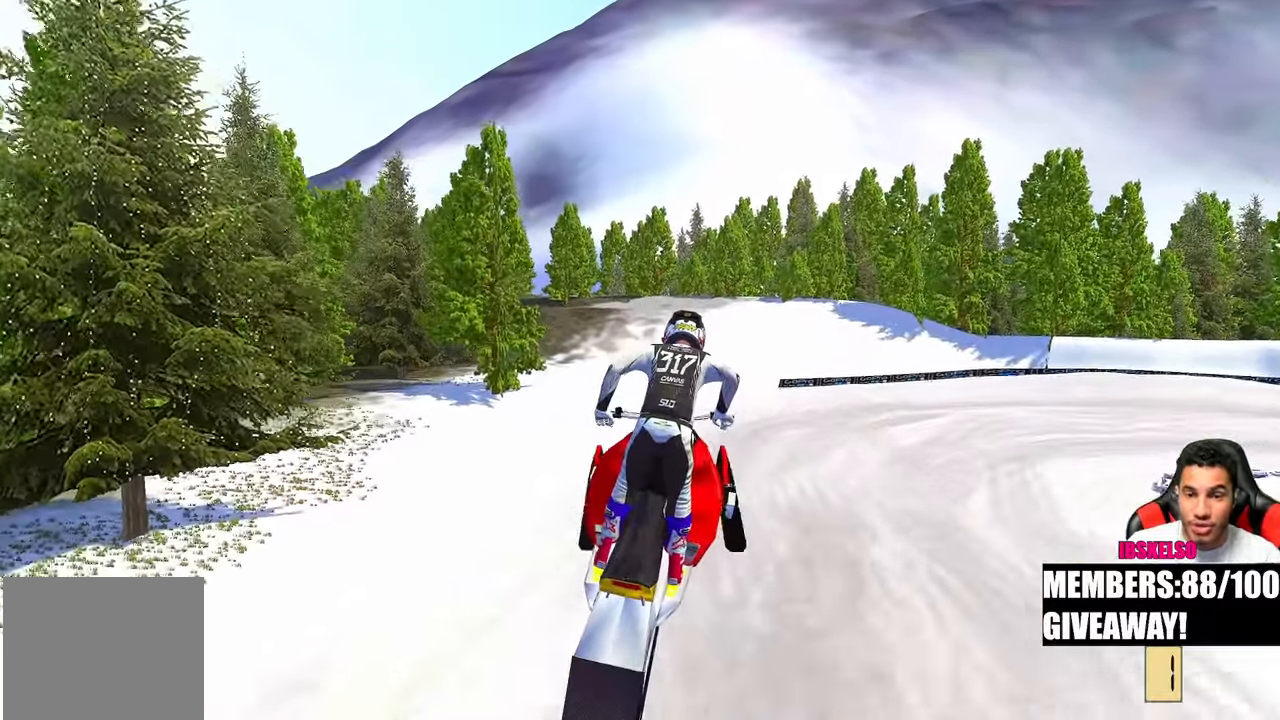
{"buttons": [], "left_stick": "up", "right_stick": "up", "events": []}
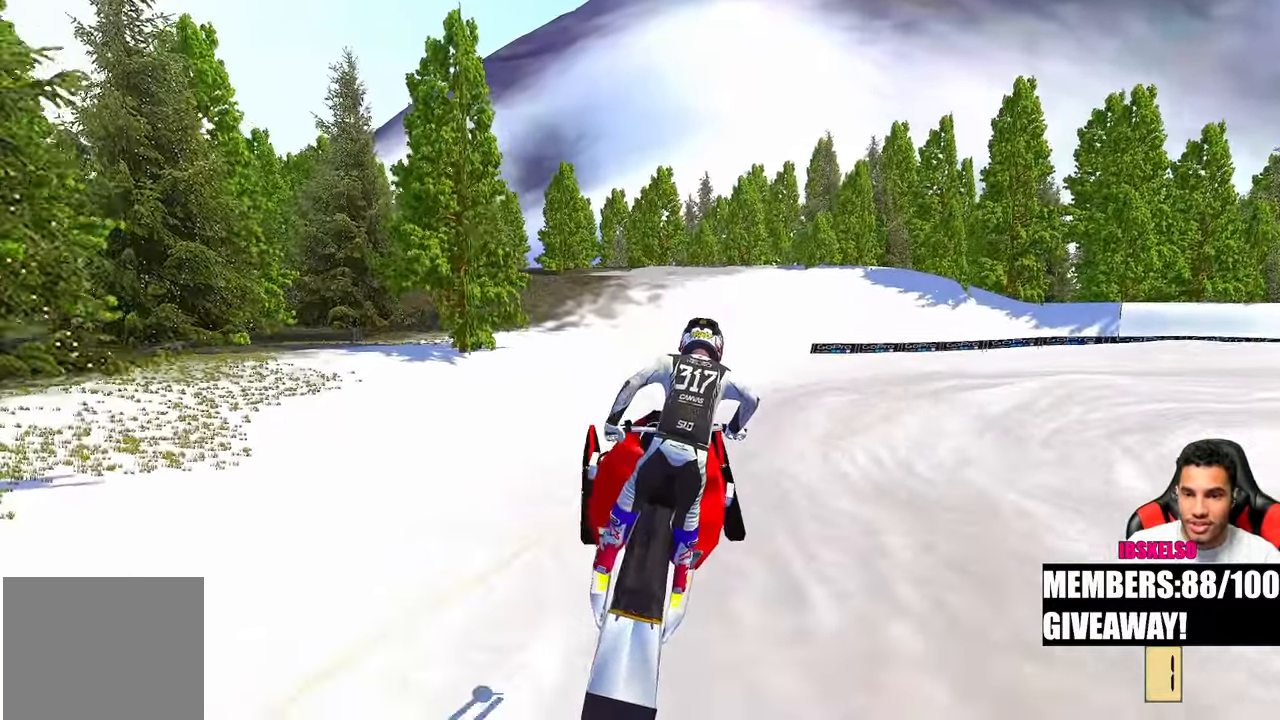
{"buttons": [], "left_stick": "up", "right_stick": "up", "events": [[133, "right_stick", "up-left"], [267, "right_stick", "up"]]}
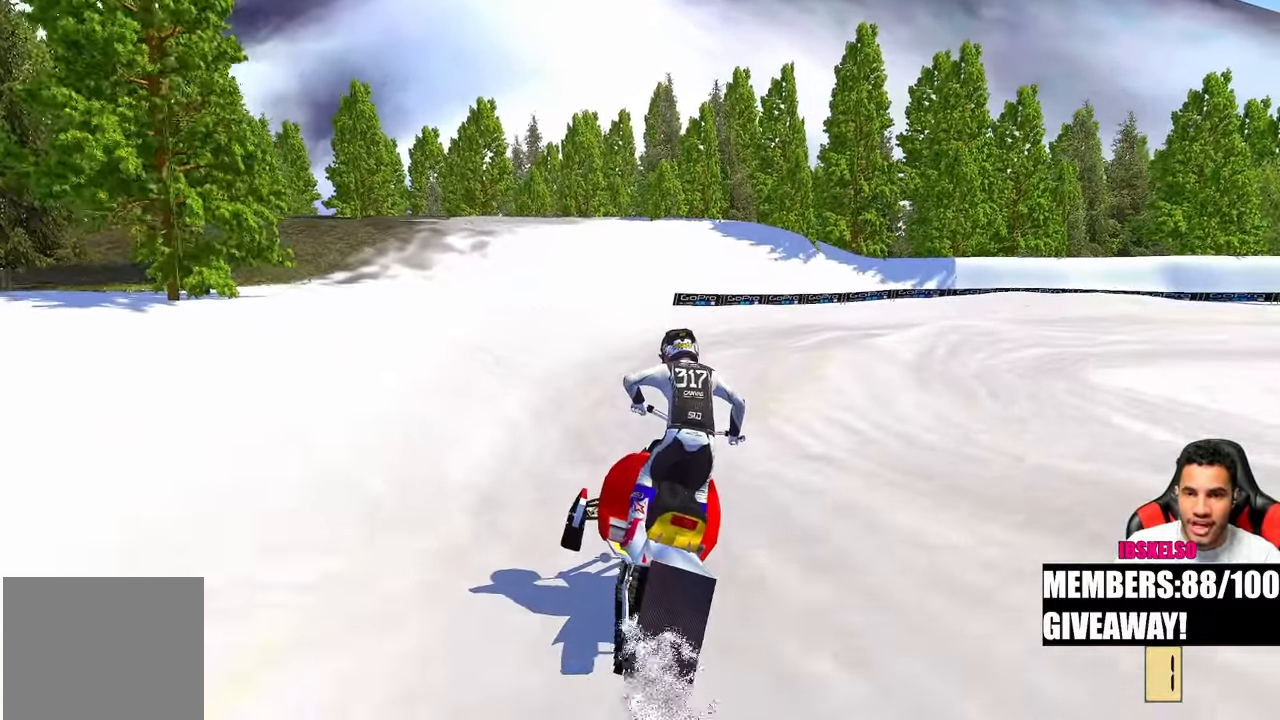
{"buttons": [], "left_stick": "up-right", "right_stick": "up-left", "events": [[33, "right_stick", "up-left"], [267, "left_stick", "up-right"]]}
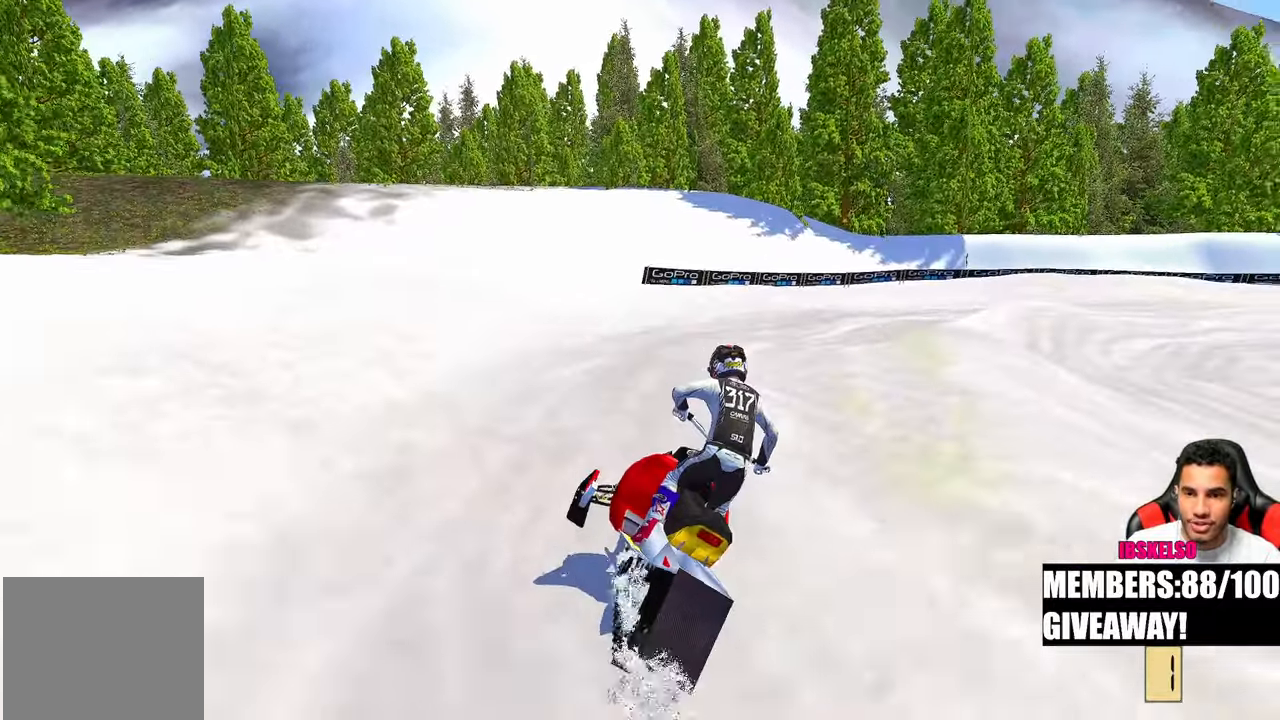
{"buttons": [], "left_stick": "up-right", "right_stick": "up-left", "events": []}
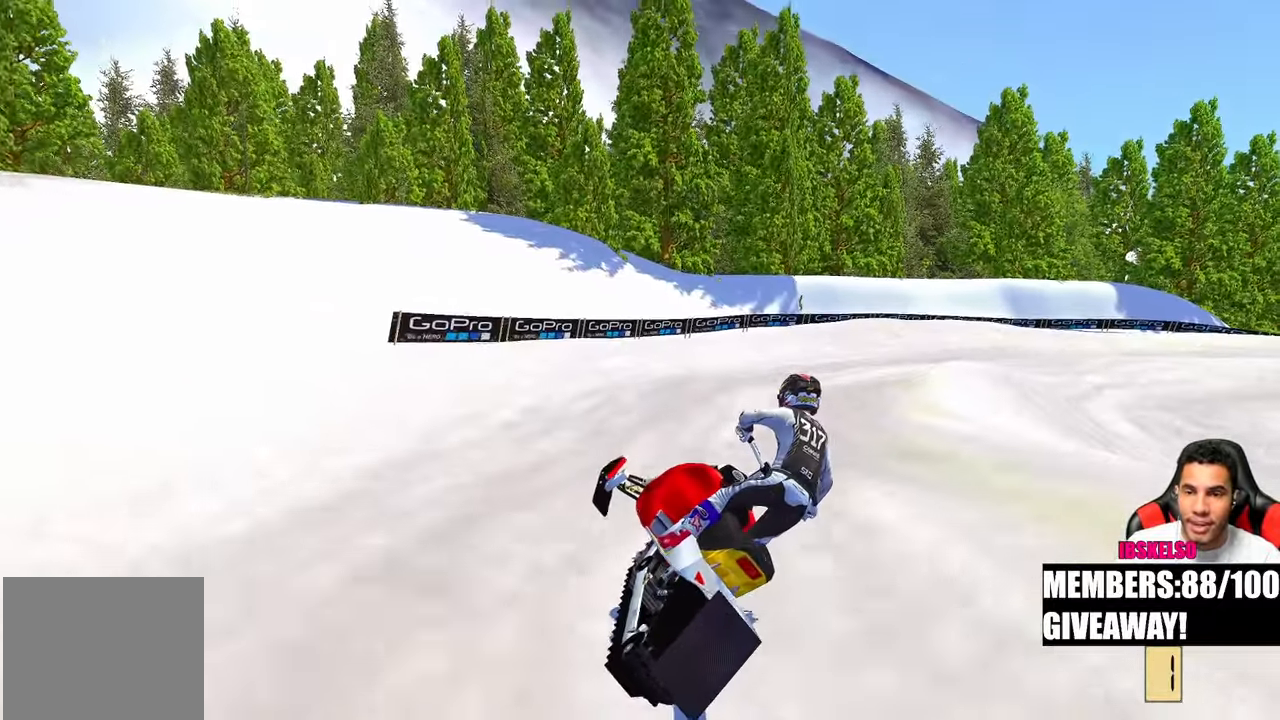
{"buttons": [], "left_stick": "up-right", "right_stick": "up-left", "events": [[100, "right_stick", "left"], [433, "right_stick", "up-left"]]}
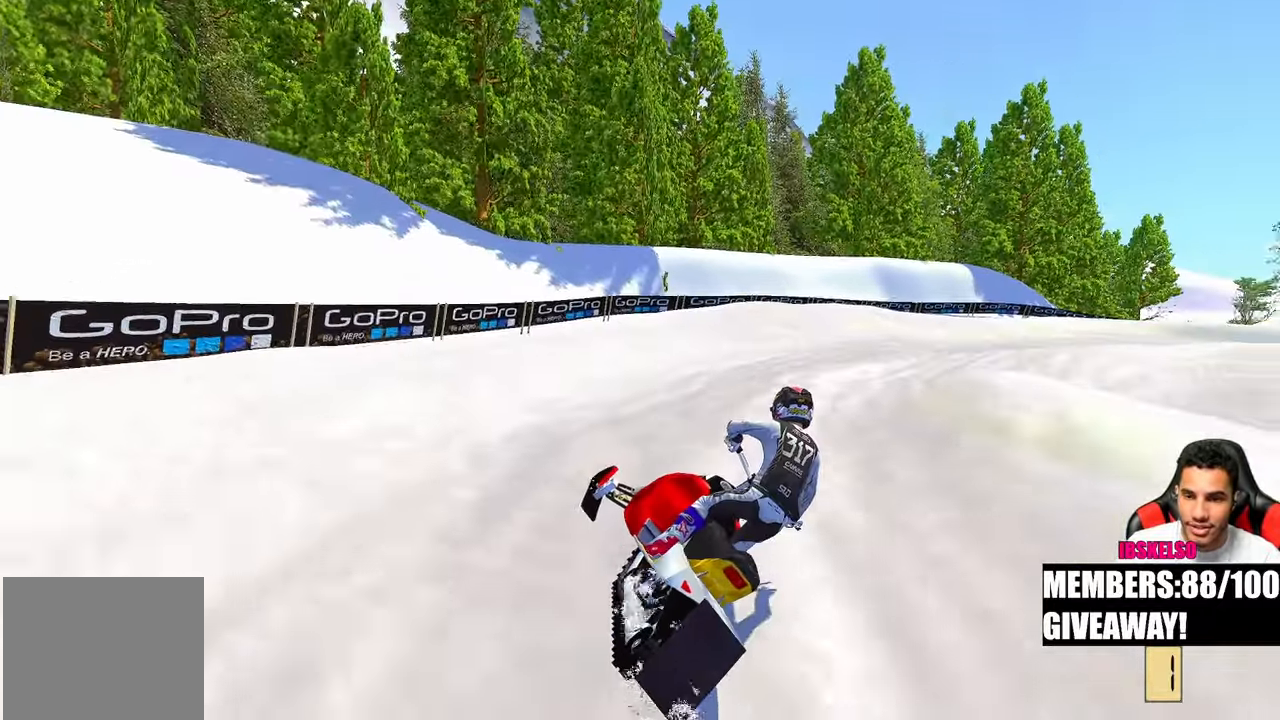
{"buttons": [], "left_stick": "up-right", "right_stick": "up-left", "events": []}
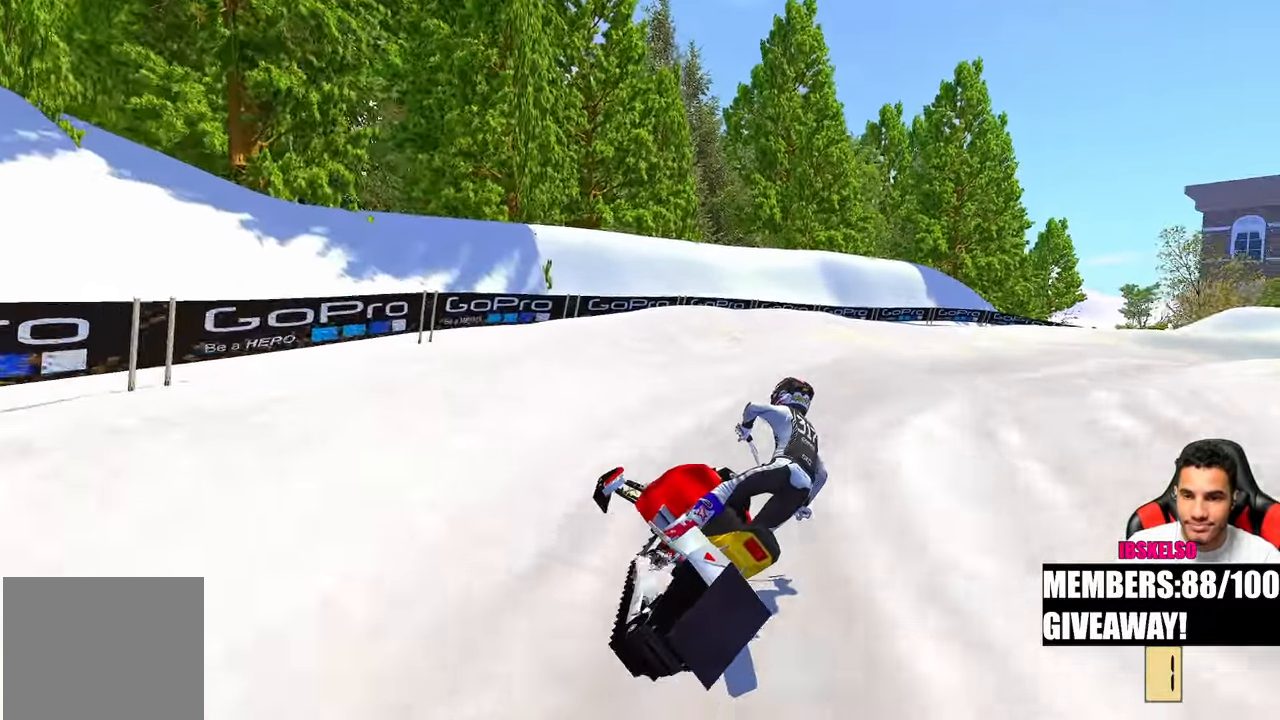
{"buttons": [], "left_stick": "up-right", "right_stick": "up-left", "events": [[33, "R3", "down"], [167, "R3", "up"]]}
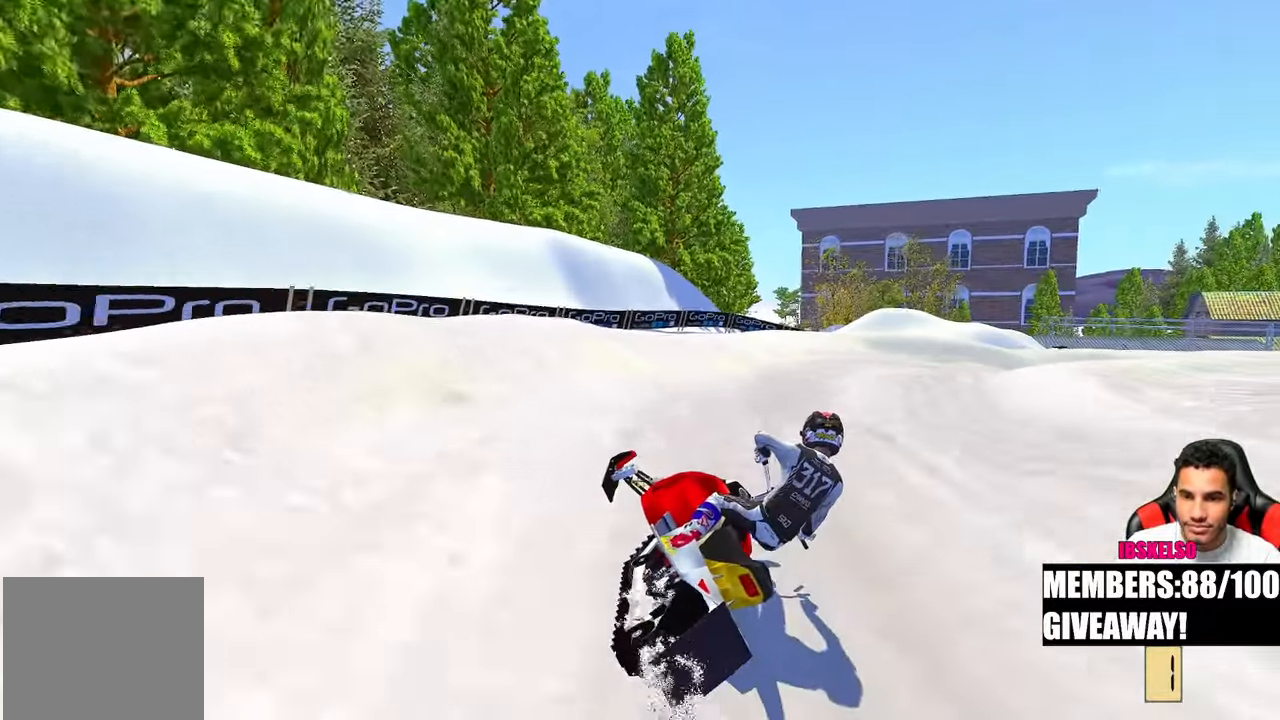
{"buttons": [], "left_stick": "up-right", "right_stick": "left", "events": [[50, "right_stick", "left"]]}
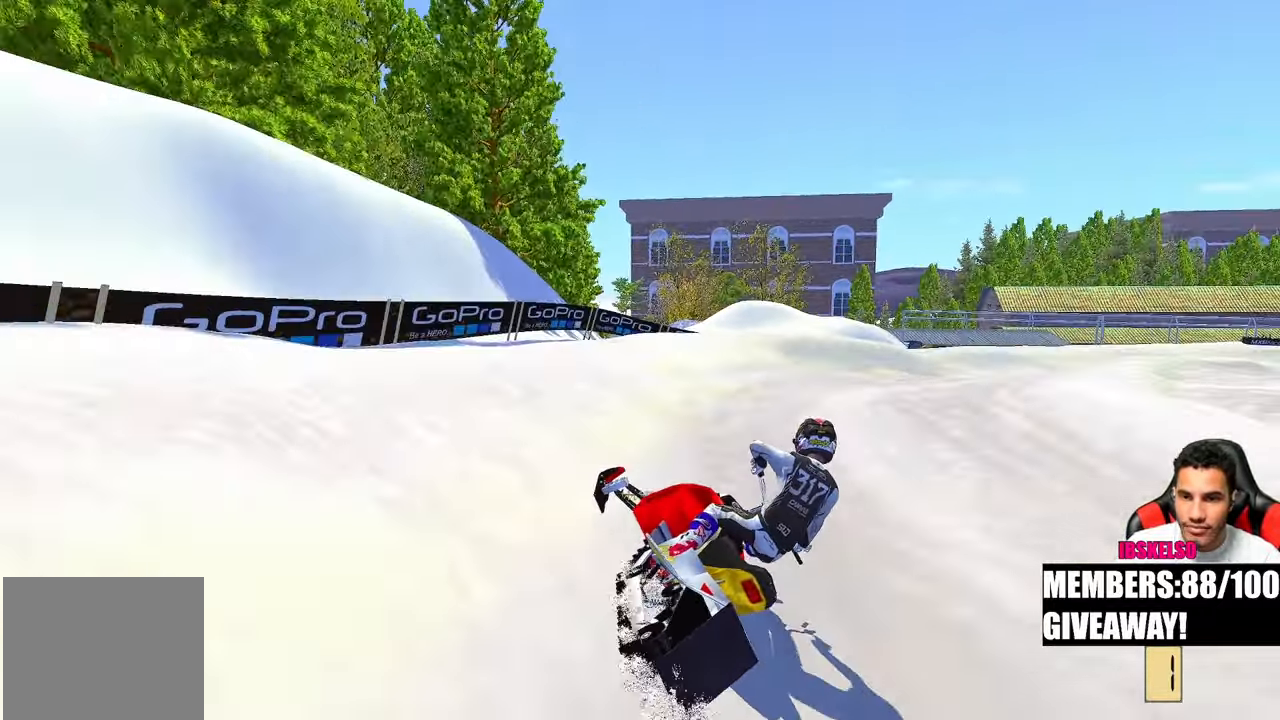
{"buttons": [], "left_stick": "up-right", "right_stick": "left", "events": []}
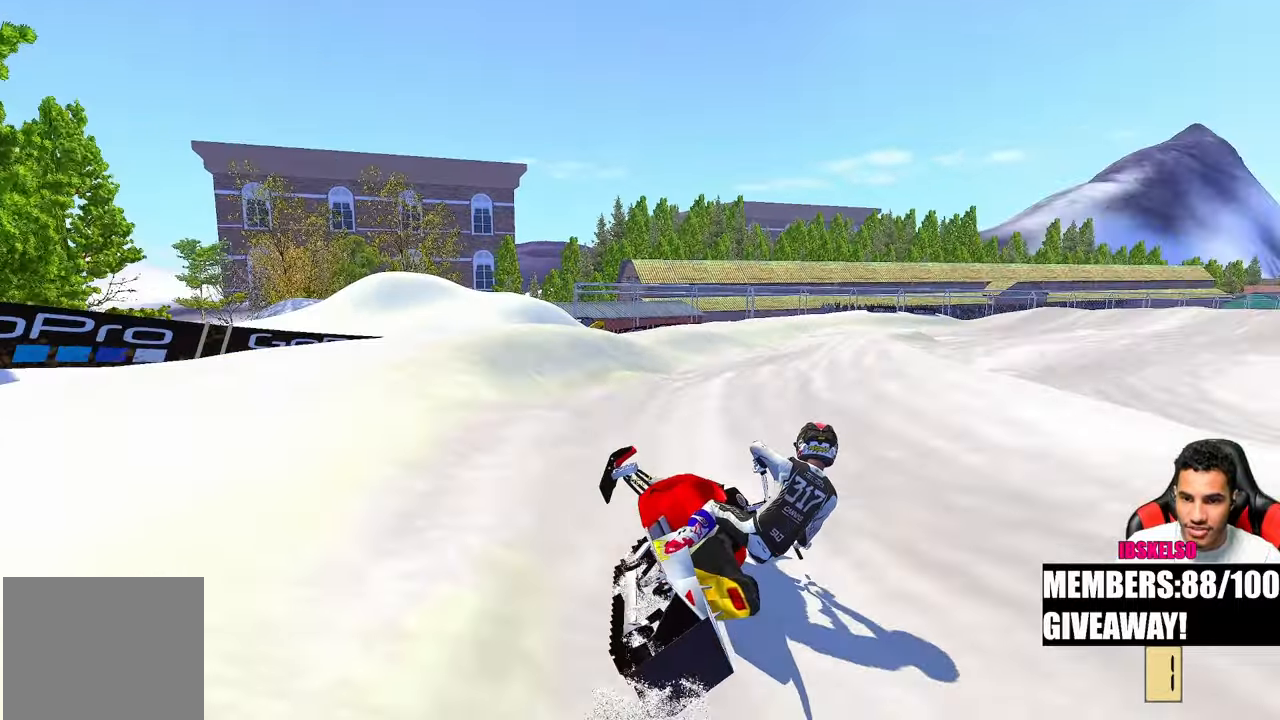
{"buttons": [], "left_stick": "up-right", "right_stick": "left", "events": [[333, "R3", "down"], [450, "R3", "up"]]}
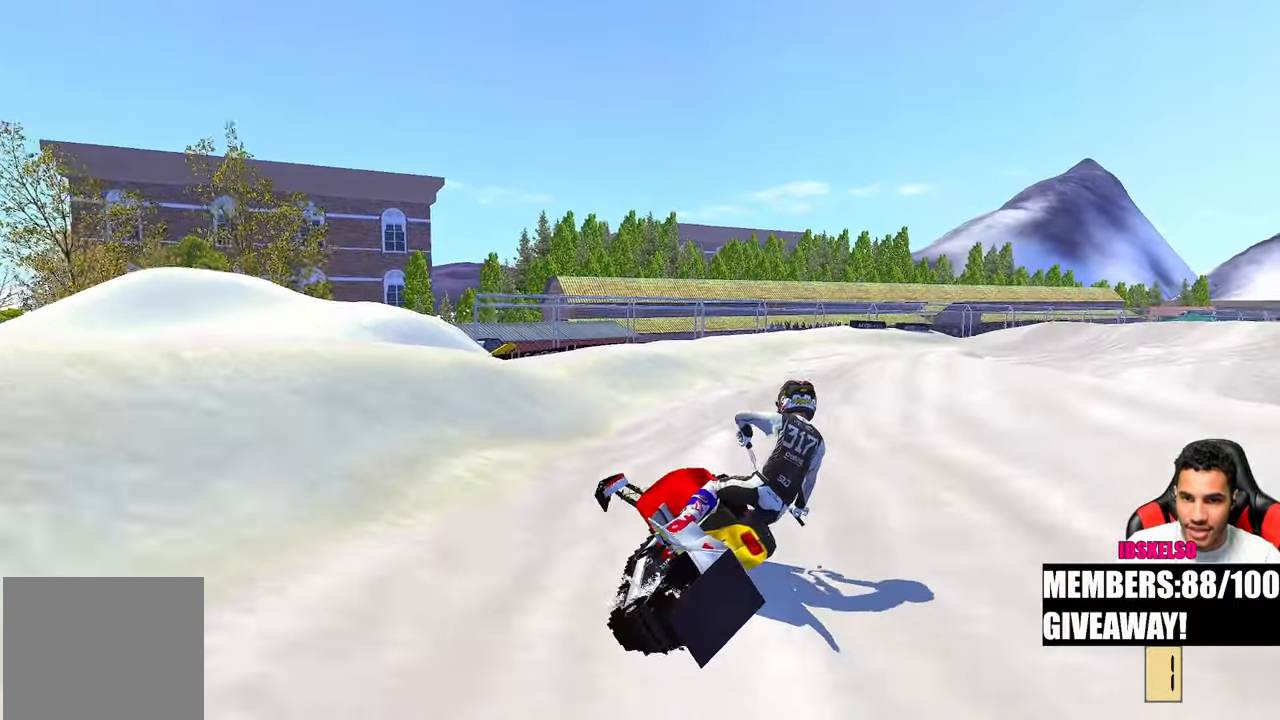
{"buttons": [], "left_stick": "up-right", "right_stick": "left", "events": []}
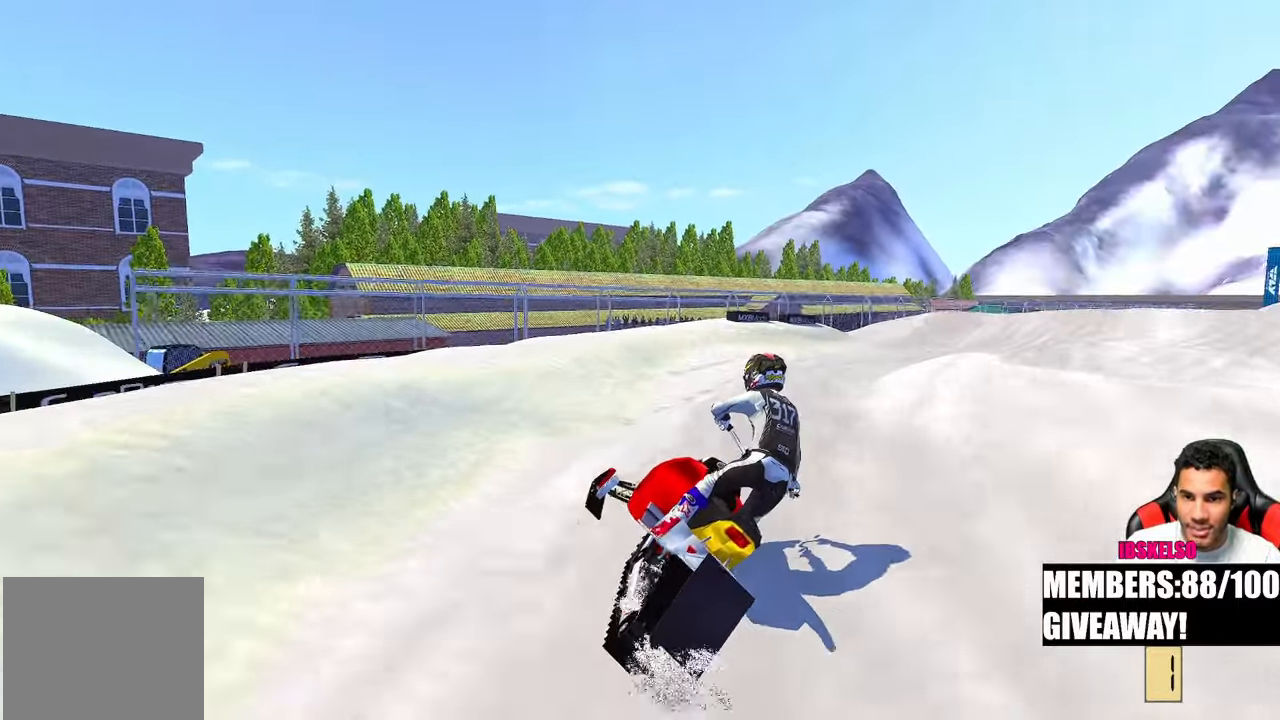
{"buttons": [], "left_stick": "up-right", "right_stick": "left", "events": []}
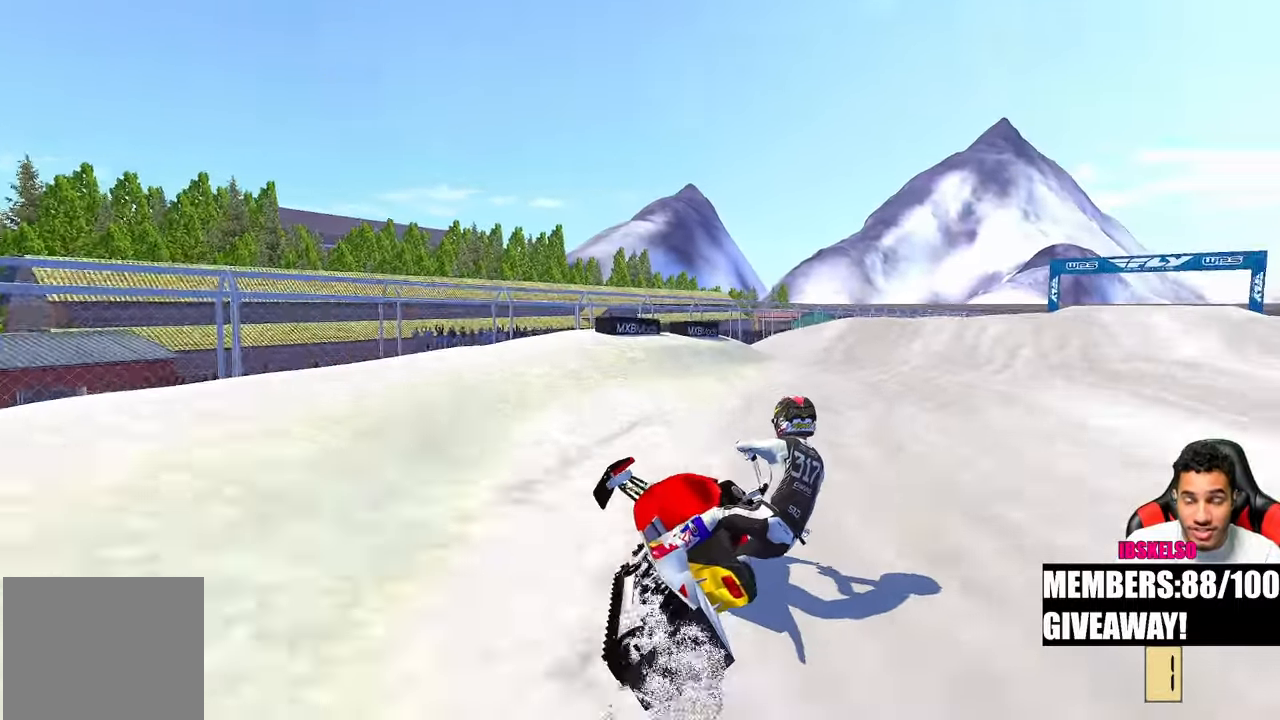
{"buttons": [], "left_stick": "up-right", "right_stick": "left", "events": []}
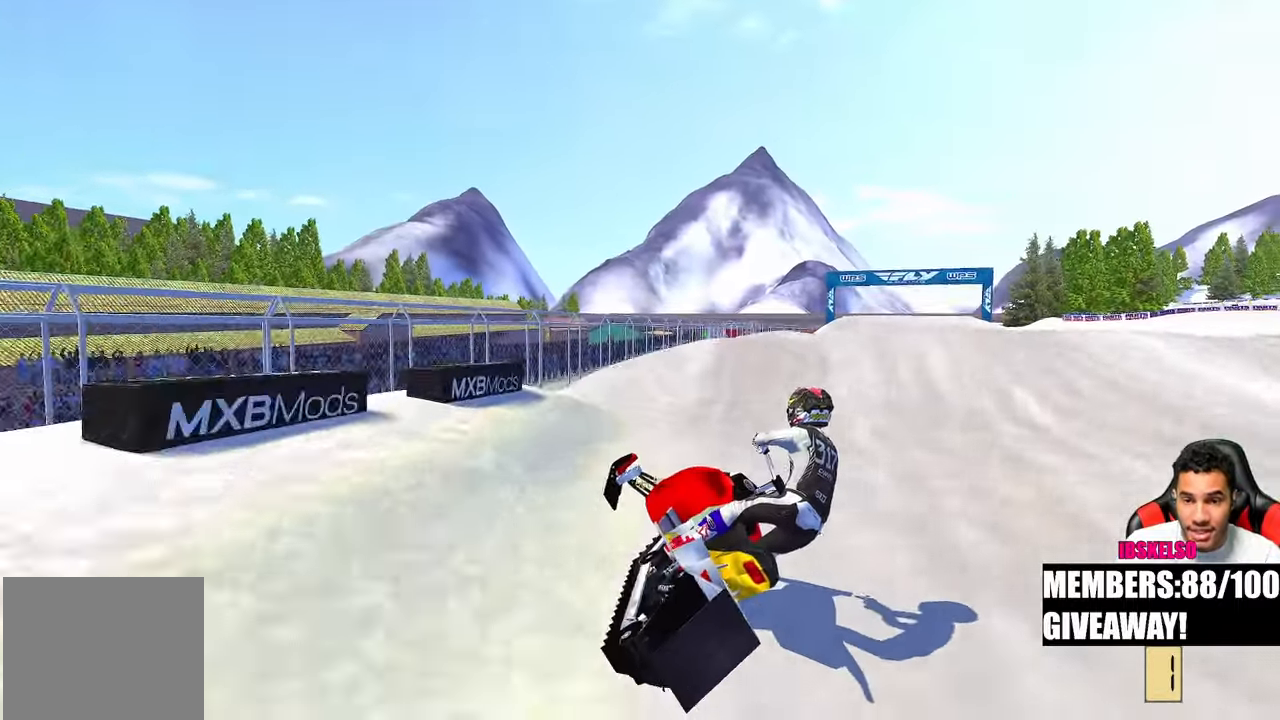
{"buttons": ["R3"], "left_stick": "center", "right_stick": "up-left", "events": [[250, "left_stick", "up"], [367, "right_stick", "up-left"], [383, "left_stick", "center"], [467, "R3", "down"]]}
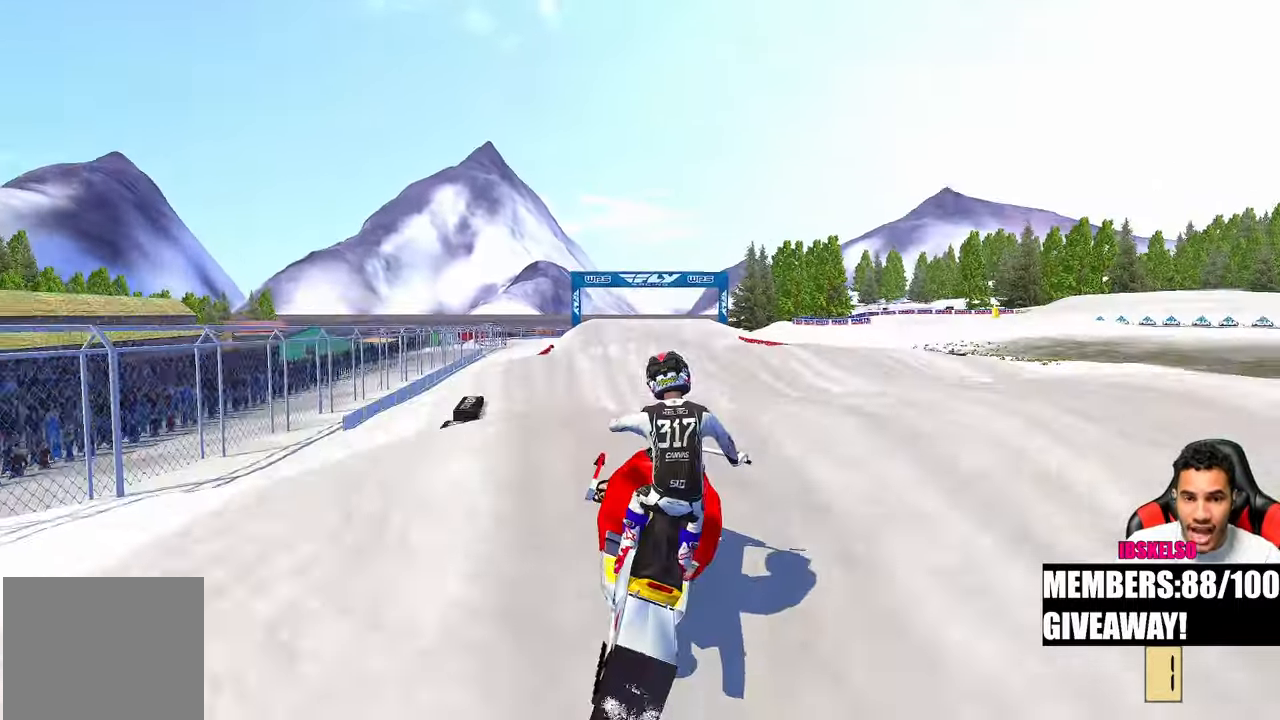
{"buttons": ["DPAD_LEFT"], "left_stick": "center", "right_stick": "up-left", "events": [[83, "R3", "up"], [250, "DPAD_LEFT", "down"]]}
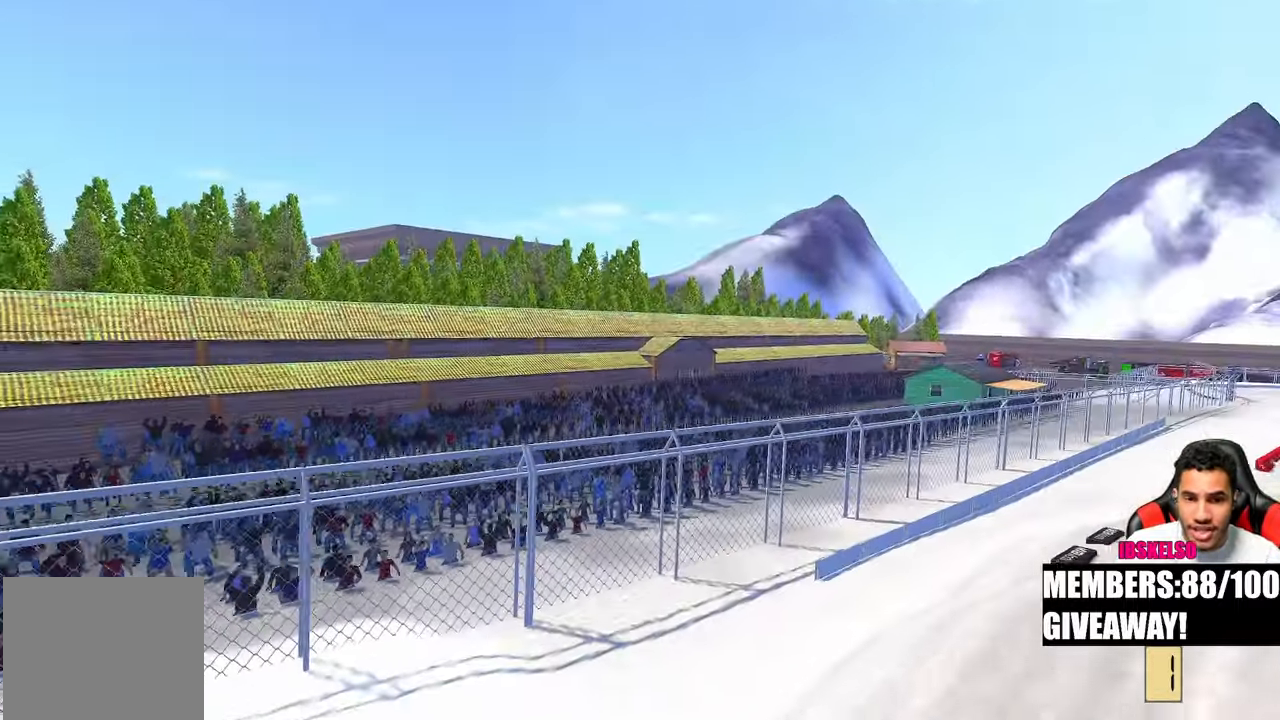
{"buttons": ["DPAD_LEFT"], "left_stick": "center", "right_stick": "up-left", "events": [[50, "R3", "down"], [150, "R3", "up"]]}
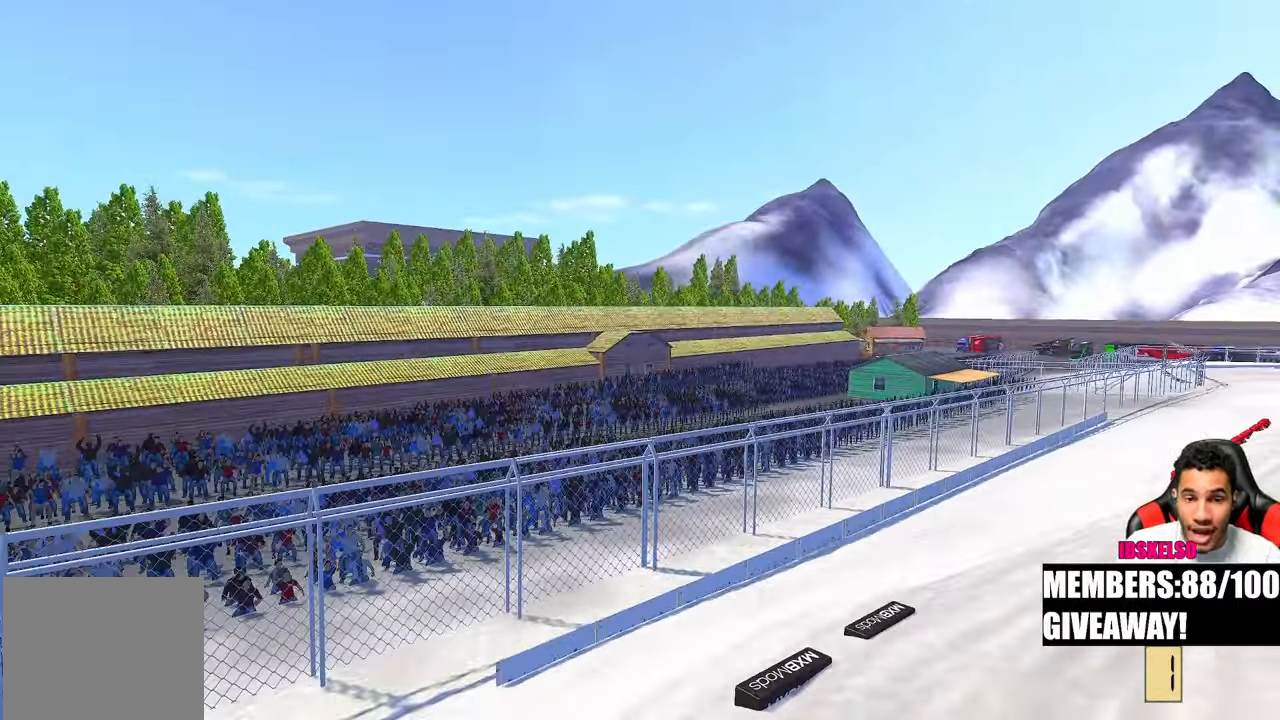
{"buttons": [], "left_stick": "center", "right_stick": "up-left", "events": [[267, "DPAD_LEFT", "up"]]}
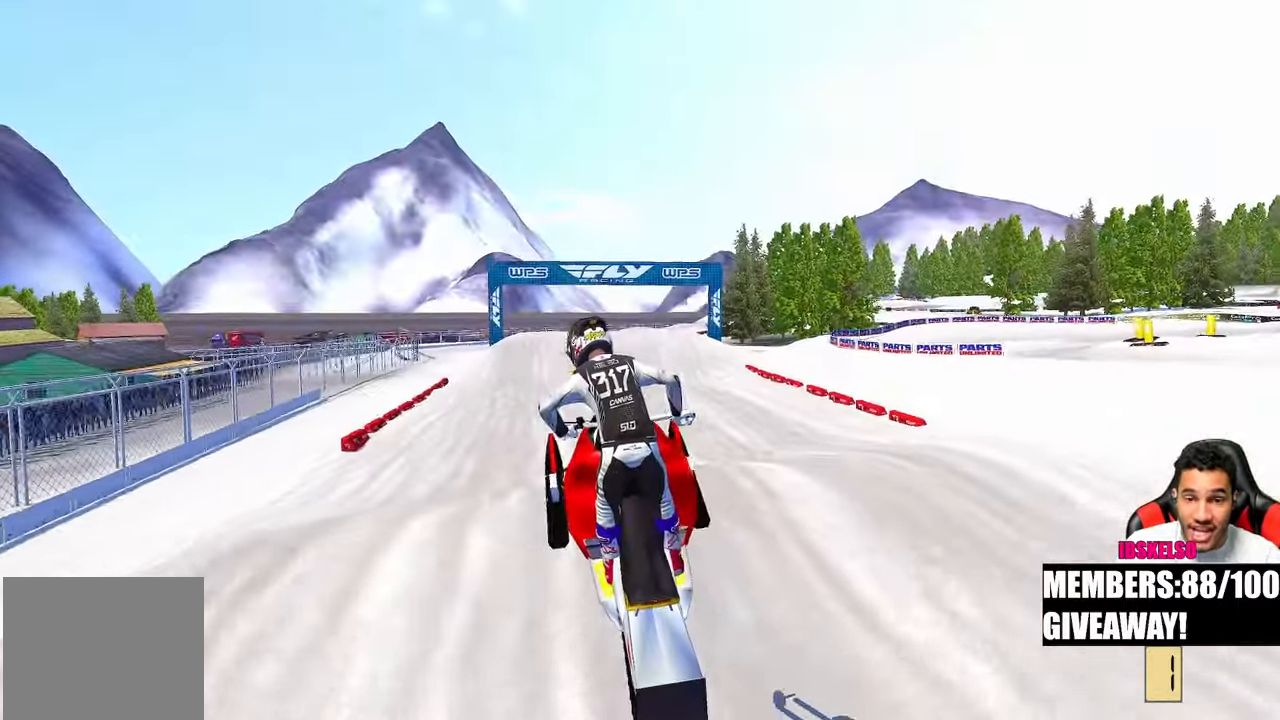
{"buttons": [], "left_stick": "center", "right_stick": "up-left", "events": []}
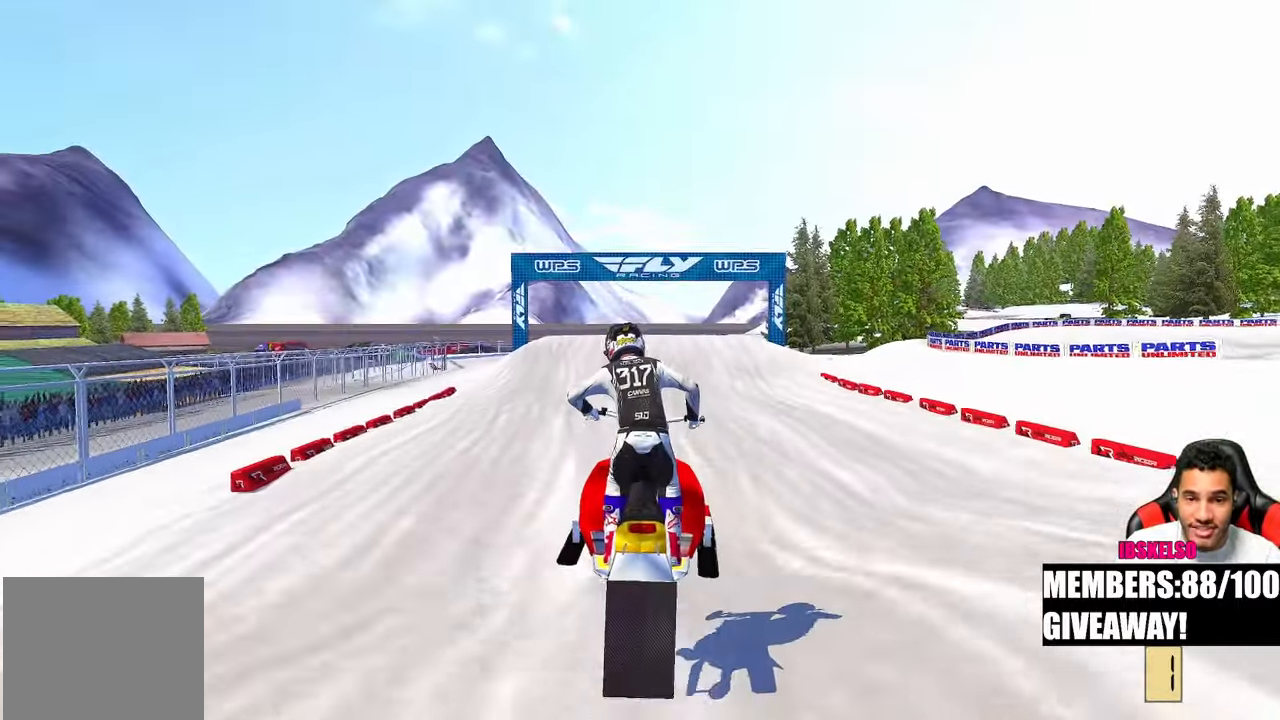
{"buttons": [], "left_stick": "up-left", "right_stick": "up-left", "events": [[333, "left_stick", "up-left"]]}
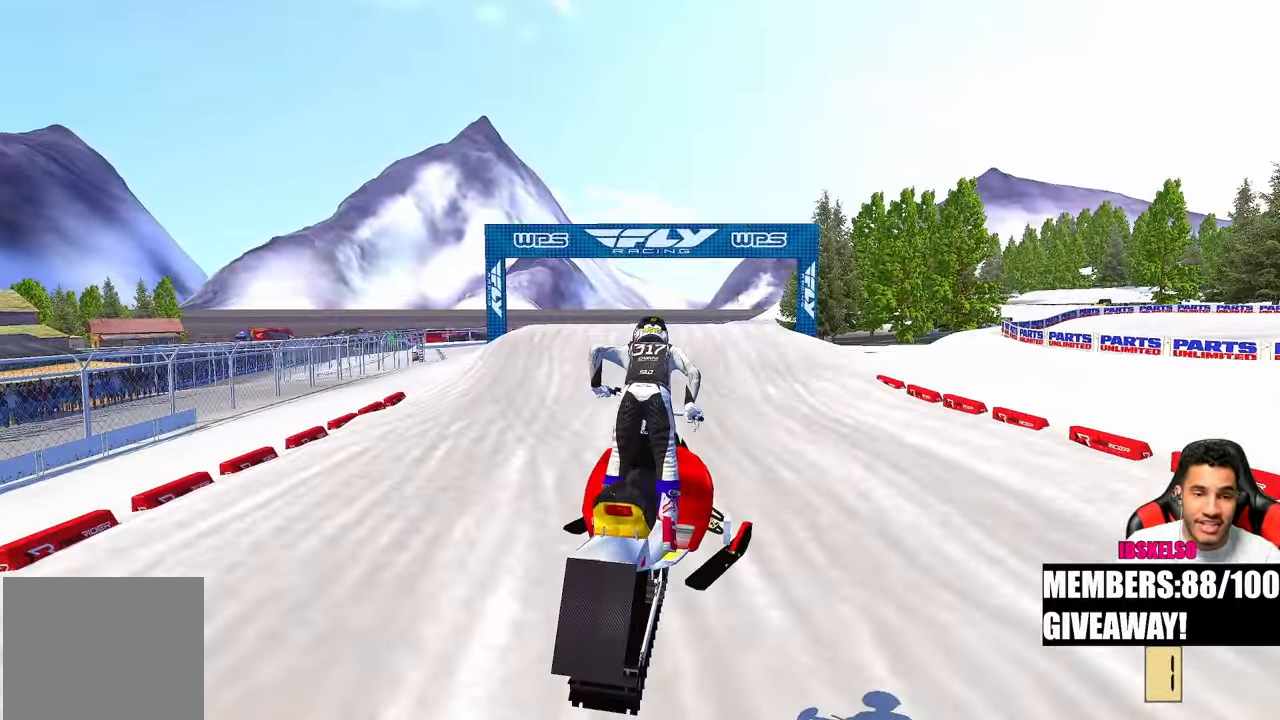
{"buttons": [], "left_stick": "center", "right_stick": "up-left", "events": [[83, "left_stick", "center"]]}
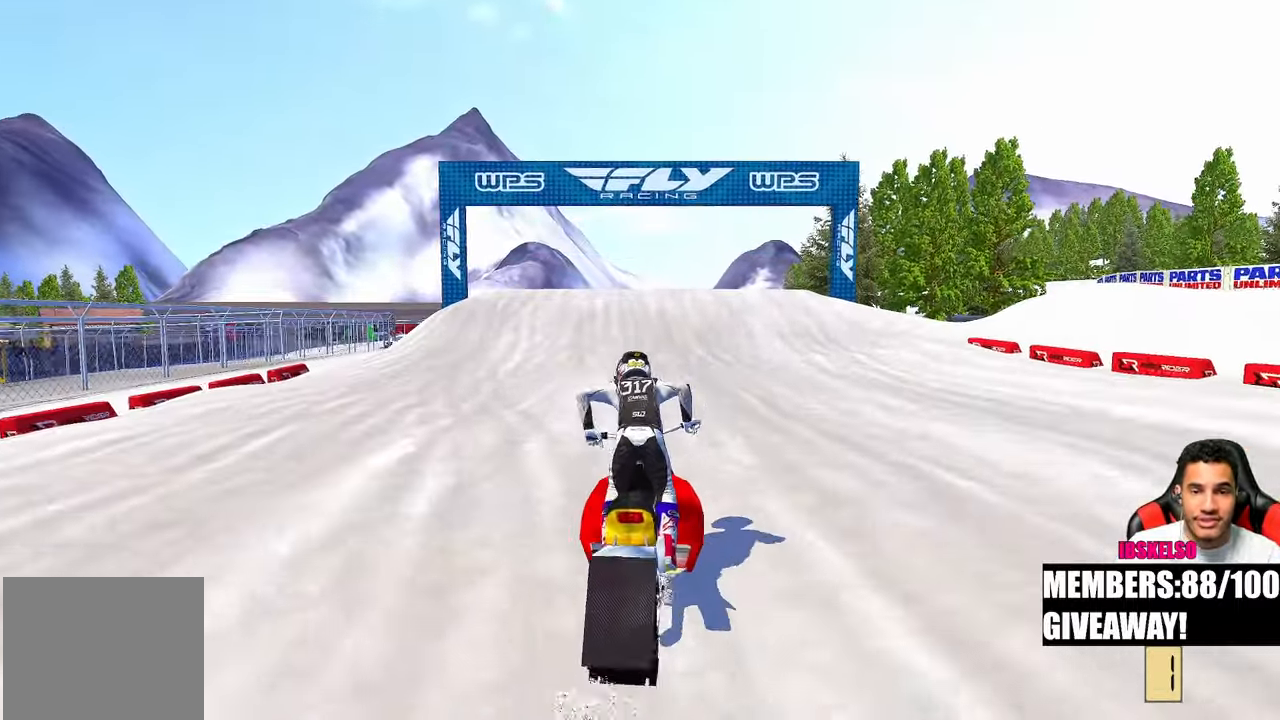
{"buttons": [], "left_stick": "center", "right_stick": "down-left", "events": [[83, "right_stick", "center"], [183, "right_stick", "down-left"]]}
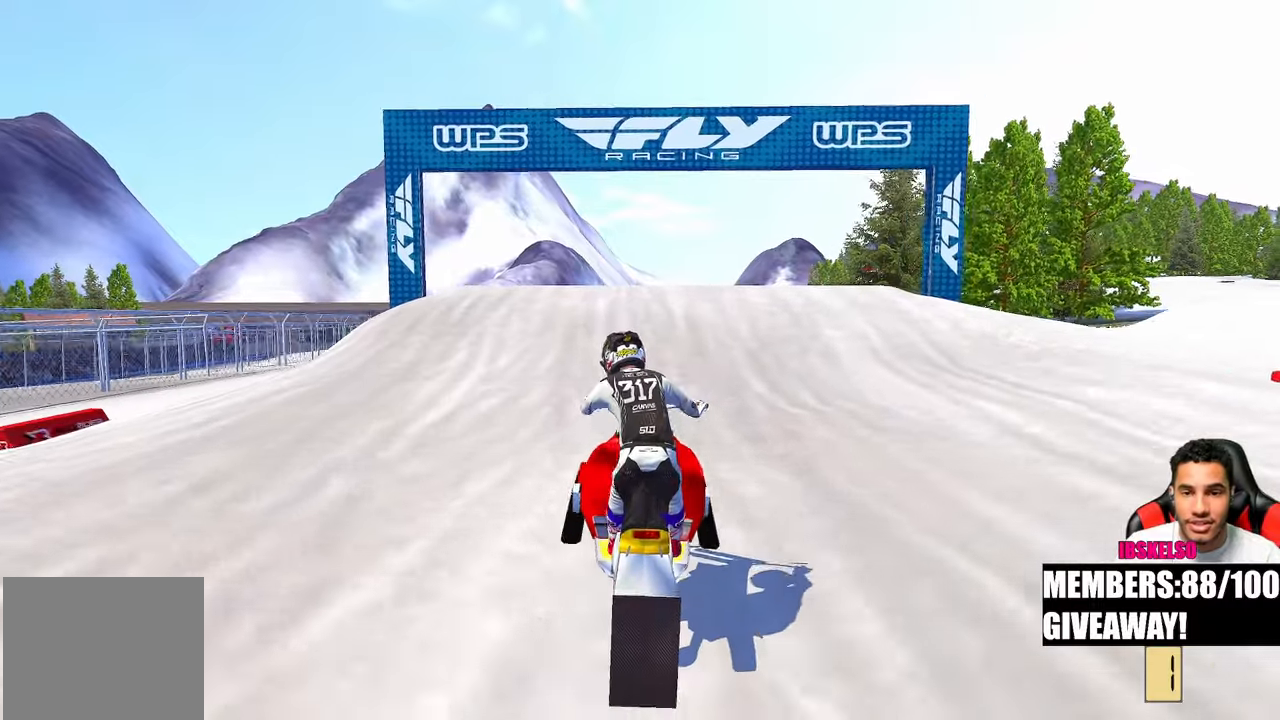
{"buttons": ["L2"], "left_stick": "up", "right_stick": "center", "events": [[383, "left_stick", "up"], [383, "right_stick", "center"], [400, "L2", "down"]]}
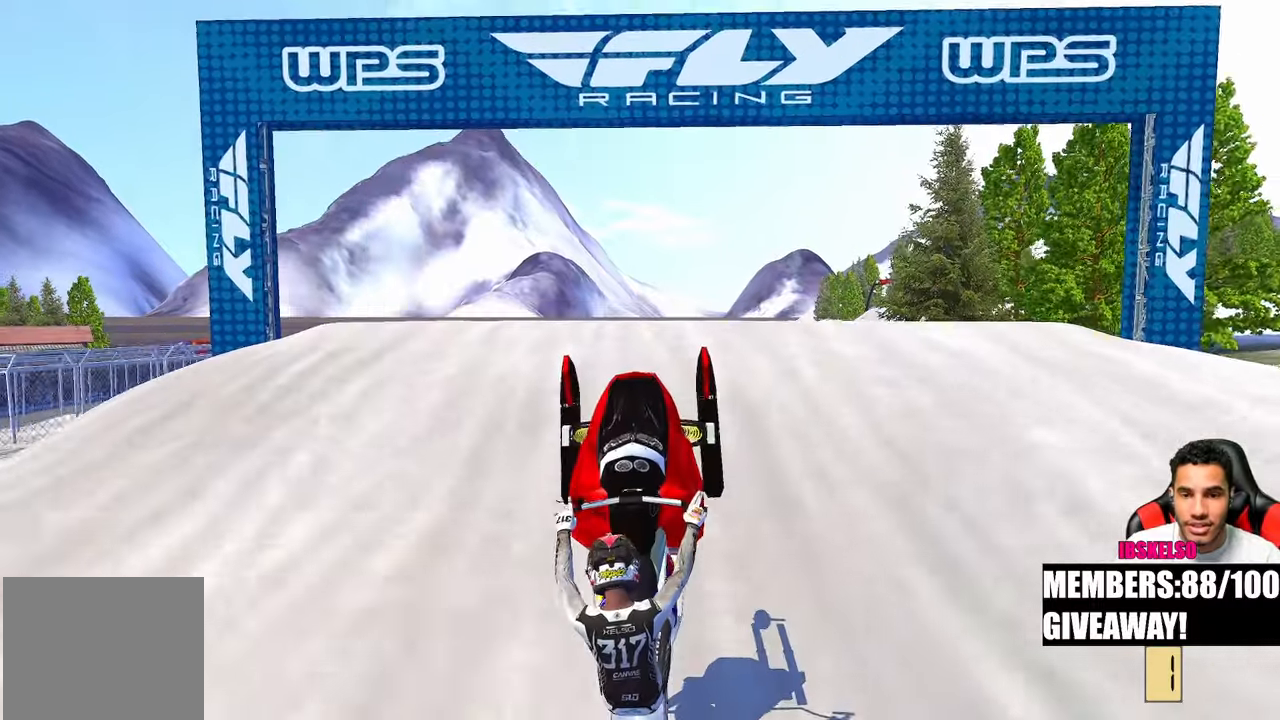
{"buttons": [], "left_stick": "up", "right_stick": "up-left", "events": [[300, "L2", "up"], [400, "right_stick", "up-left"]]}
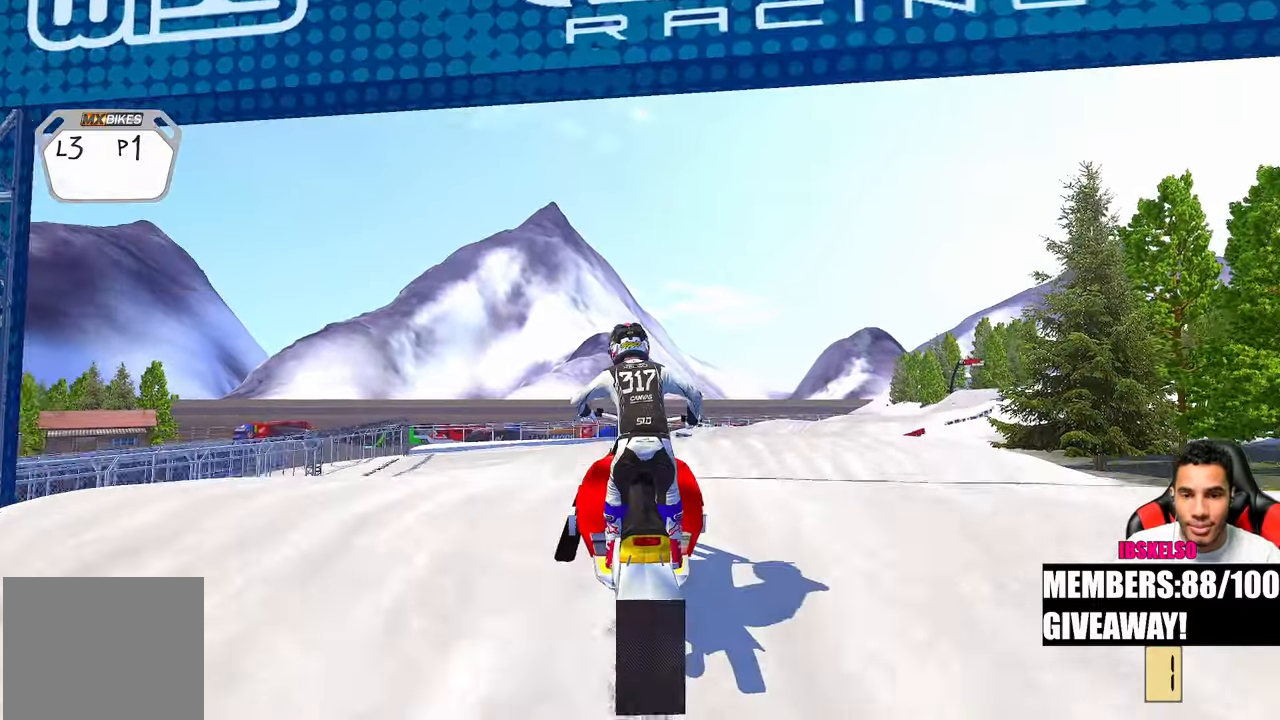
{"buttons": [], "left_stick": "up", "right_stick": "up", "events": [[233, "right_stick", "up"]]}
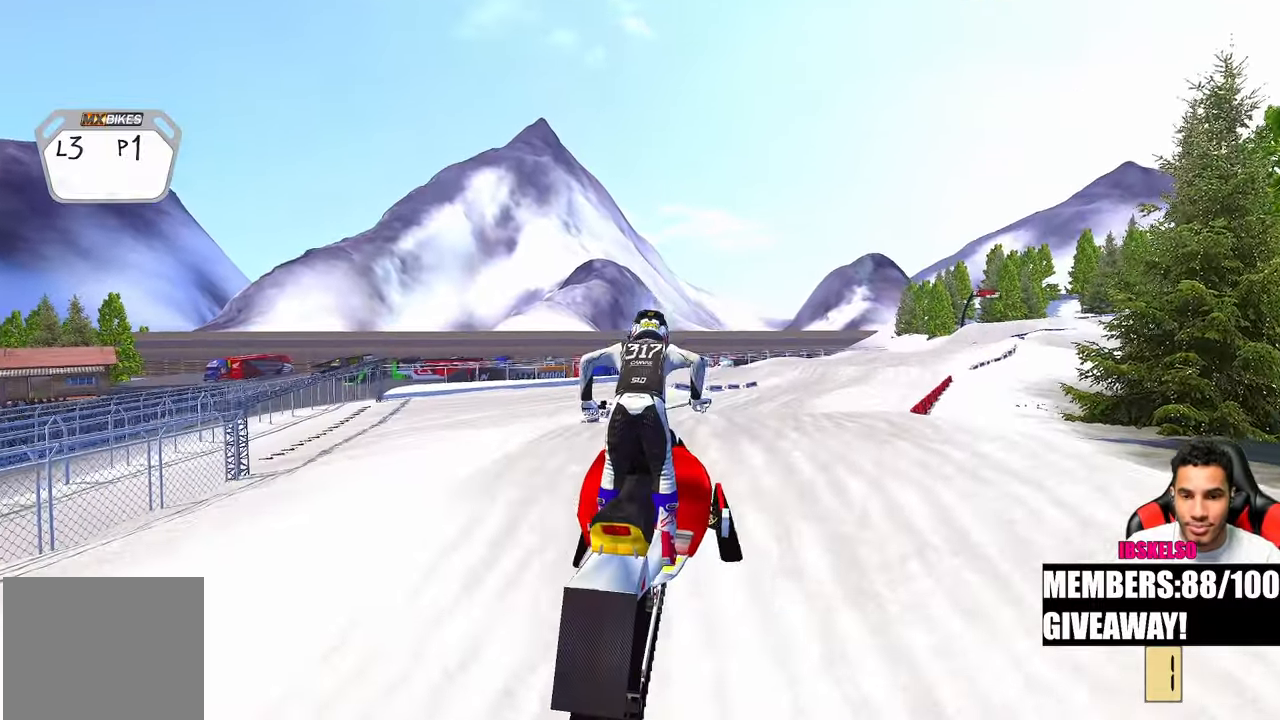
{"buttons": [], "left_stick": "up-right", "right_stick": "up", "events": [[17, "left_stick", "up-right"]]}